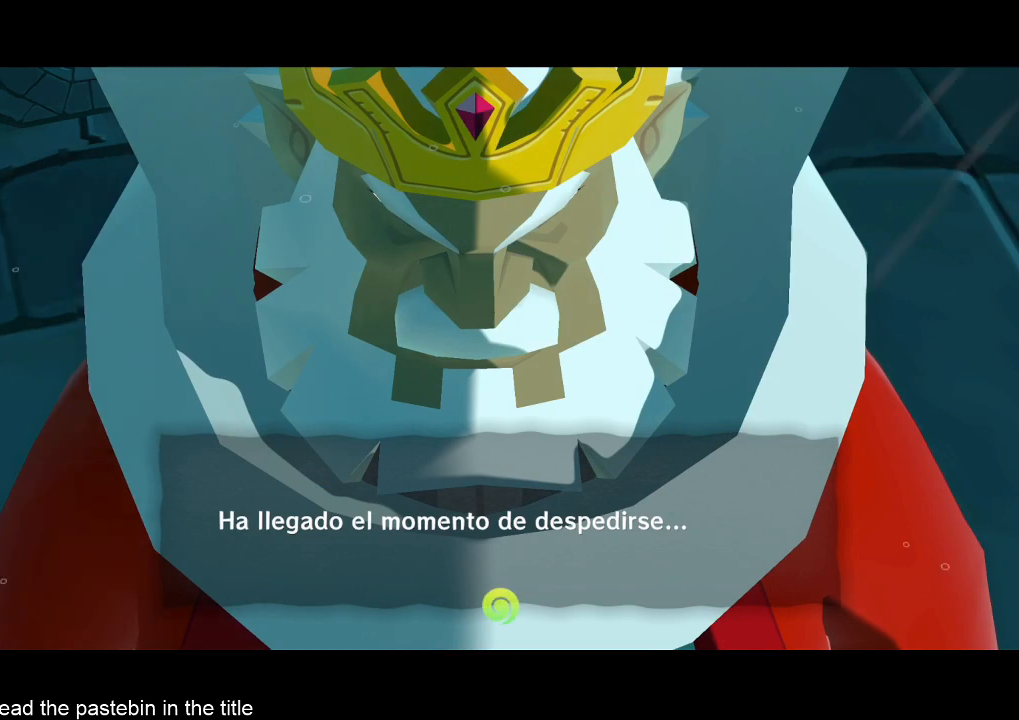
Gameplay with a controller (Nintendo layout); each line is a JSON object with the inputs held at the frame after it. "events" lists button and stick changes between this image and that frame as [ms after this image, input, new state], when the widget could be followed in between. Not read: L3 R3.
{"buttons": ["A", "B"], "left_stick": "center", "right_stick": "center", "events": [[367, "A", "down"], [500, "B", "down"]]}
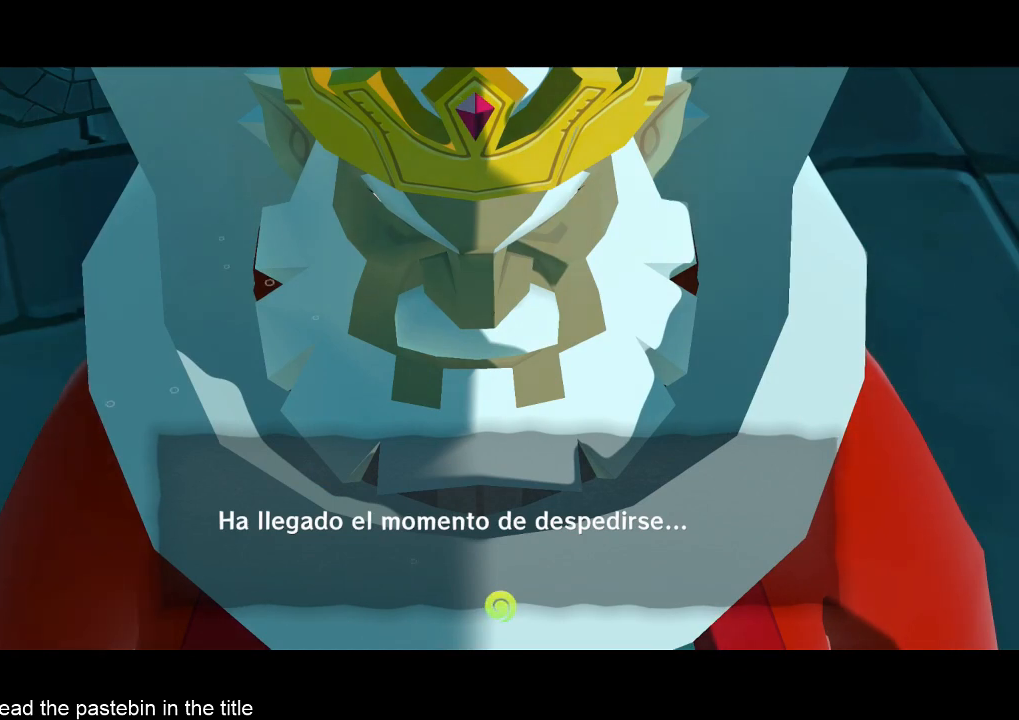
{"buttons": [], "left_stick": "center", "right_stick": "center", "events": [[67, "A", "up"], [67, "B", "up"], [167, "A", "down"], [167, "B", "down"], [233, "A", "up"], [267, "B", "up"], [333, "A", "down"], [333, "B", "down"], [400, "A", "up"], [467, "B", "up"]]}
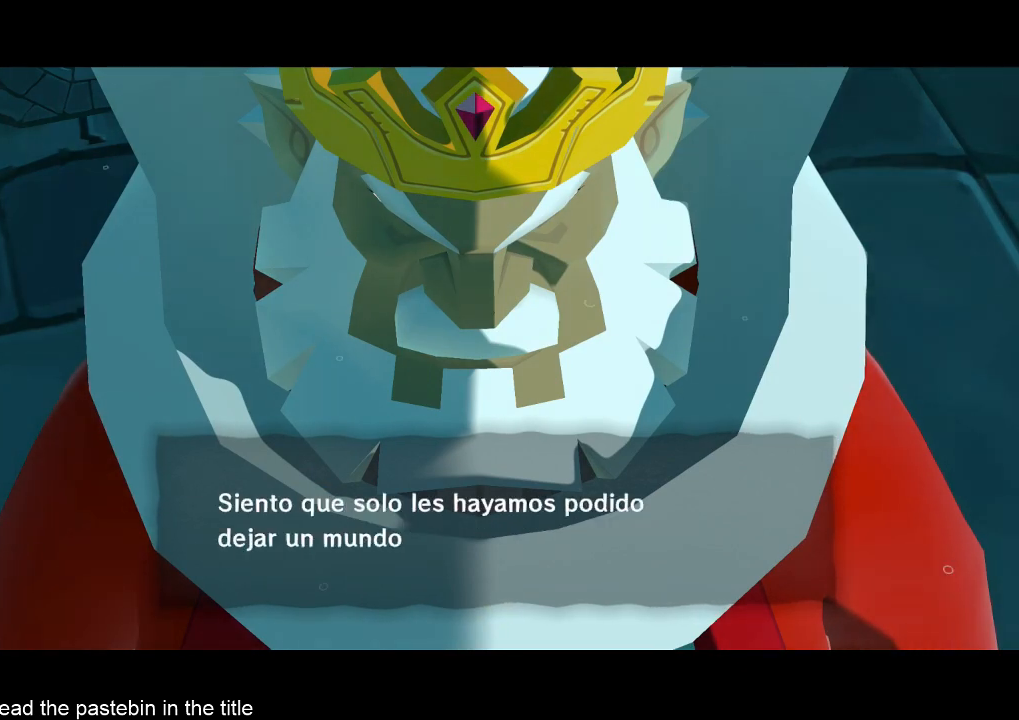
{"buttons": [], "left_stick": "center", "right_stick": "center", "events": [[33, "A", "down"], [33, "B", "down"], [67, "A", "up"], [67, "B", "up"], [133, "A", "down"], [133, "B", "down"], [233, "A", "up"], [233, "B", "up"], [400, "B", "down"], [467, "B", "up"]]}
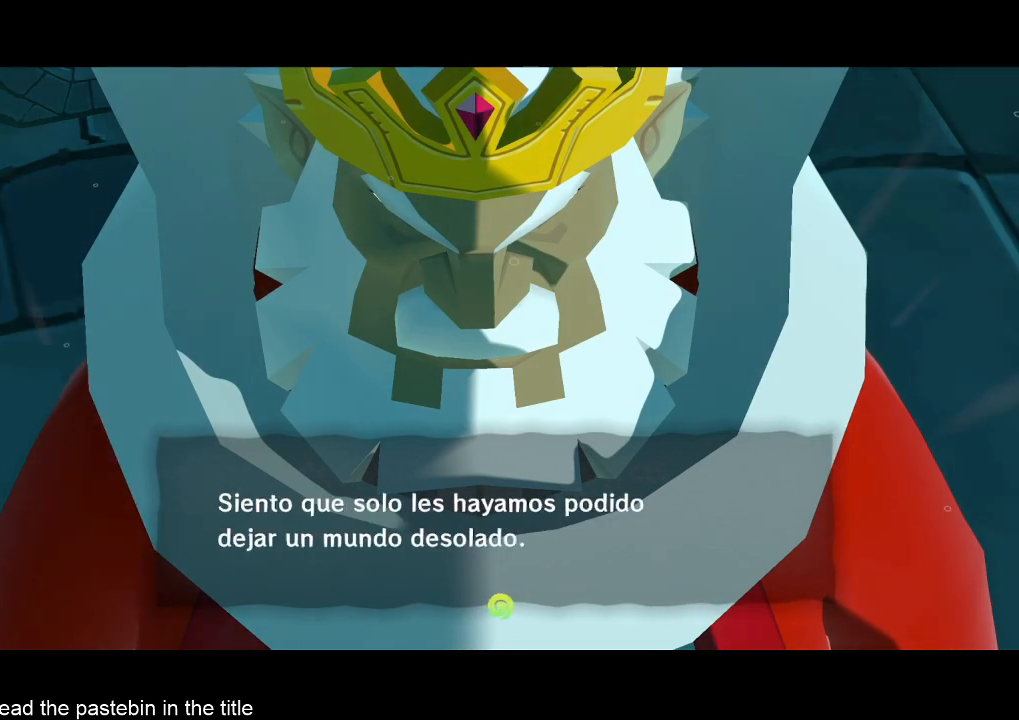
{"buttons": [], "left_stick": "center", "right_stick": "center", "events": [[33, "A", "down"], [33, "B", "down"], [67, "A", "up"], [67, "B", "up"], [133, "A", "down"], [133, "B", "down"], [200, "A", "up"], [200, "B", "up"], [267, "B", "down"], [300, "B", "up"], [367, "B", "down"], [433, "B", "up"]]}
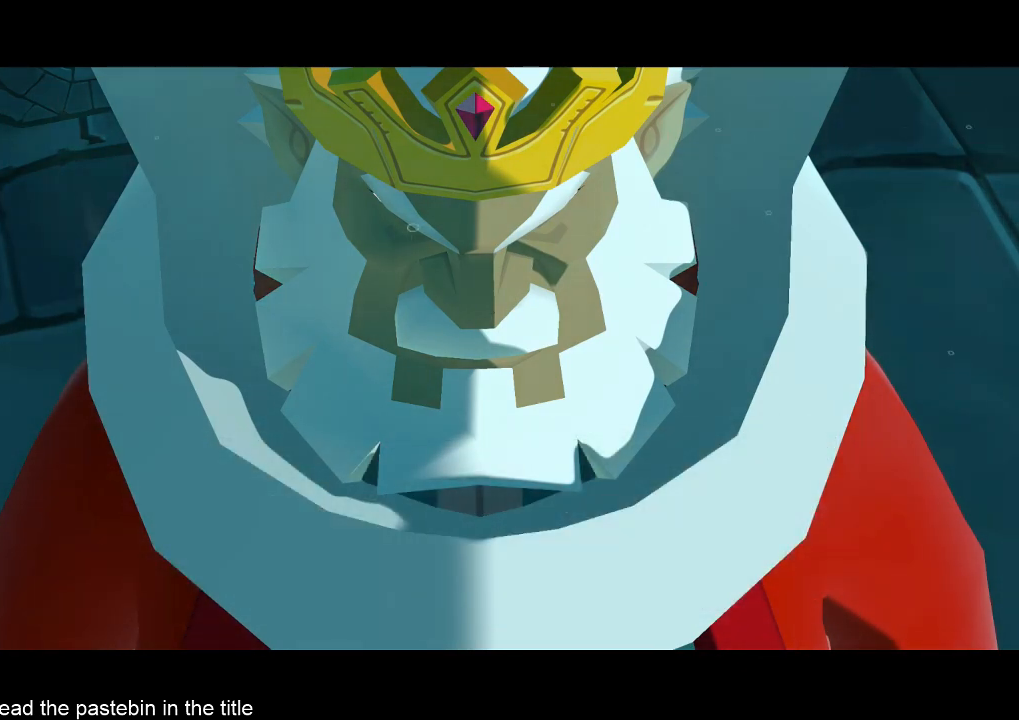
{"buttons": [], "left_stick": "center", "right_stick": "center", "events": [[67, "A", "down"], [67, "B", "down"], [100, "A", "up"], [100, "B", "up"]]}
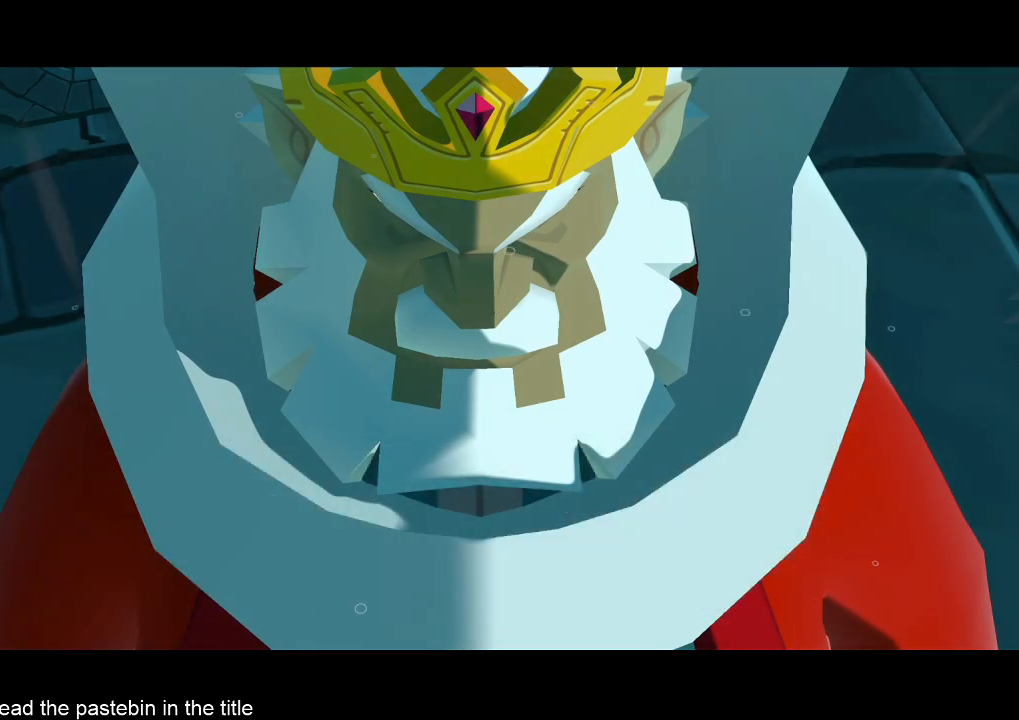
{"buttons": [], "left_stick": "center", "right_stick": "center", "events": []}
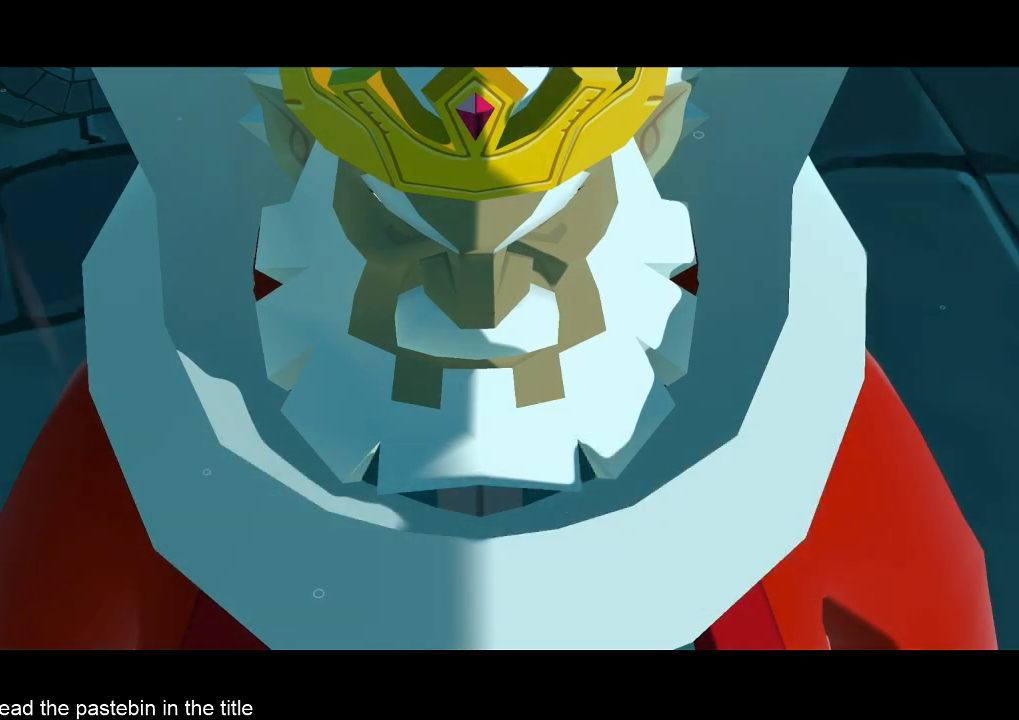
{"buttons": [], "left_stick": "center", "right_stick": "center", "events": []}
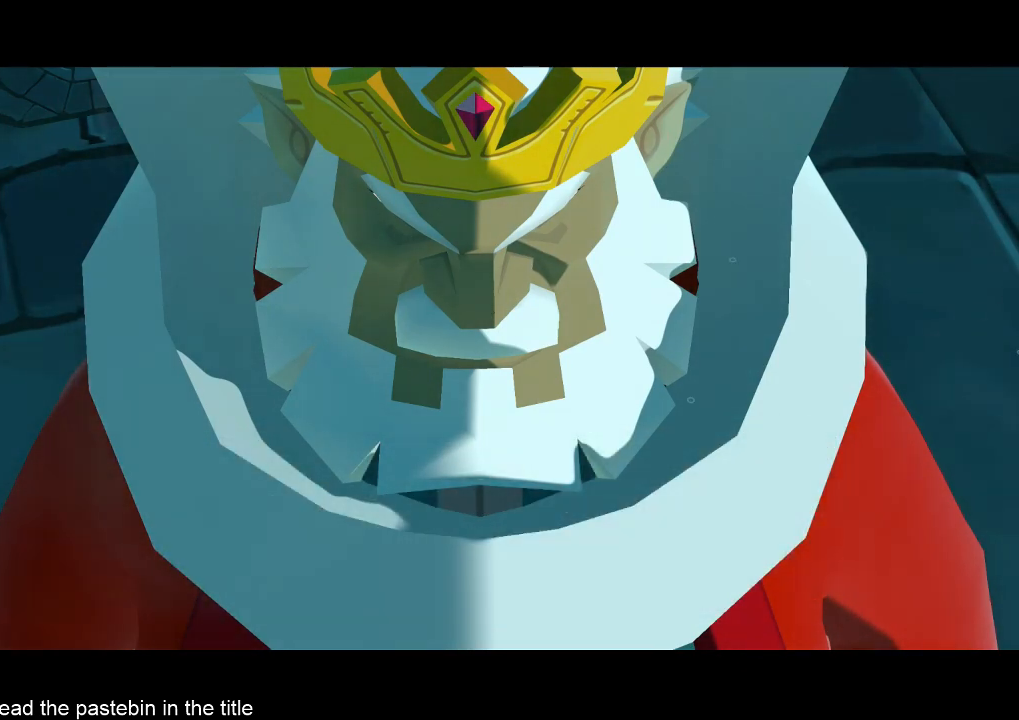
{"buttons": [], "left_stick": "center", "right_stick": "center", "events": []}
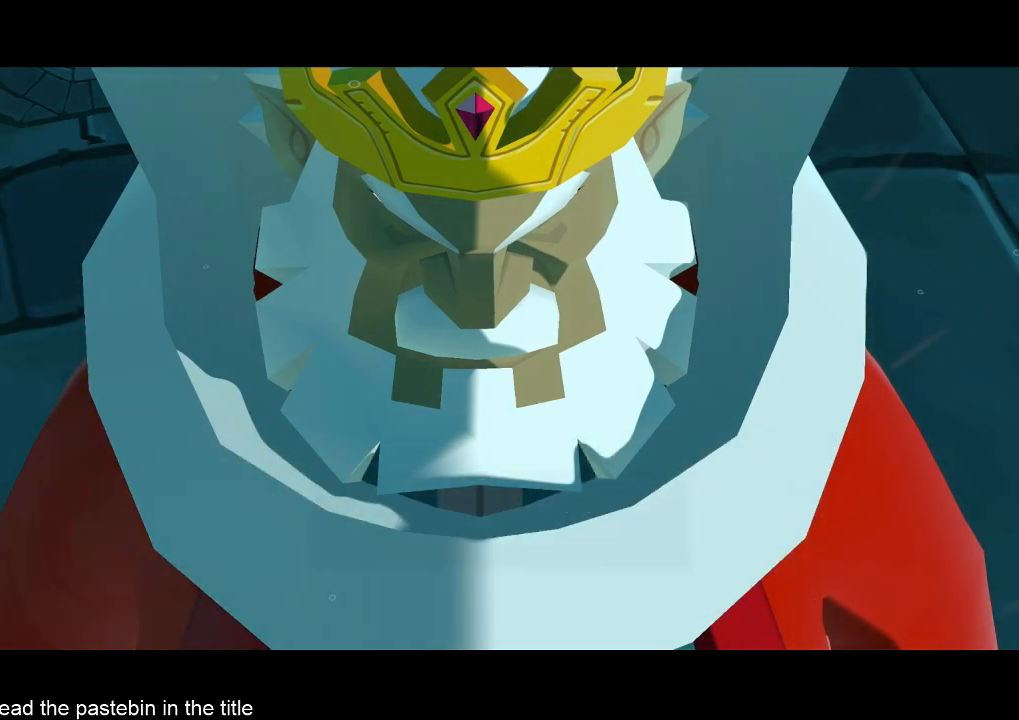
{"buttons": [], "left_stick": "center", "right_stick": "center", "events": []}
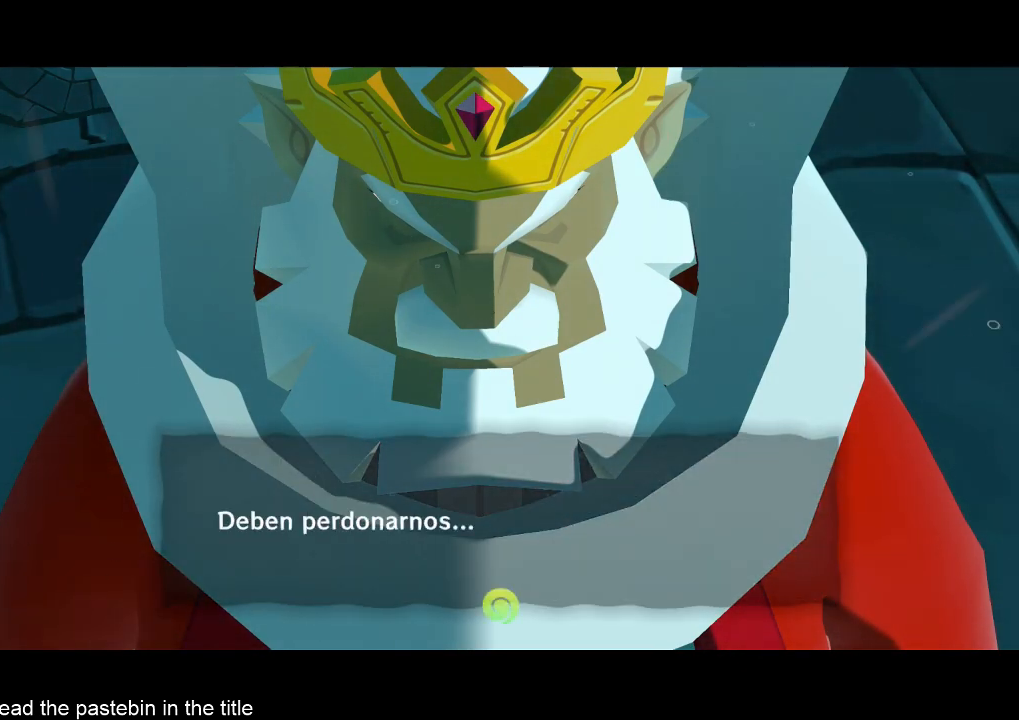
{"buttons": [], "left_stick": "center", "right_stick": "center", "events": []}
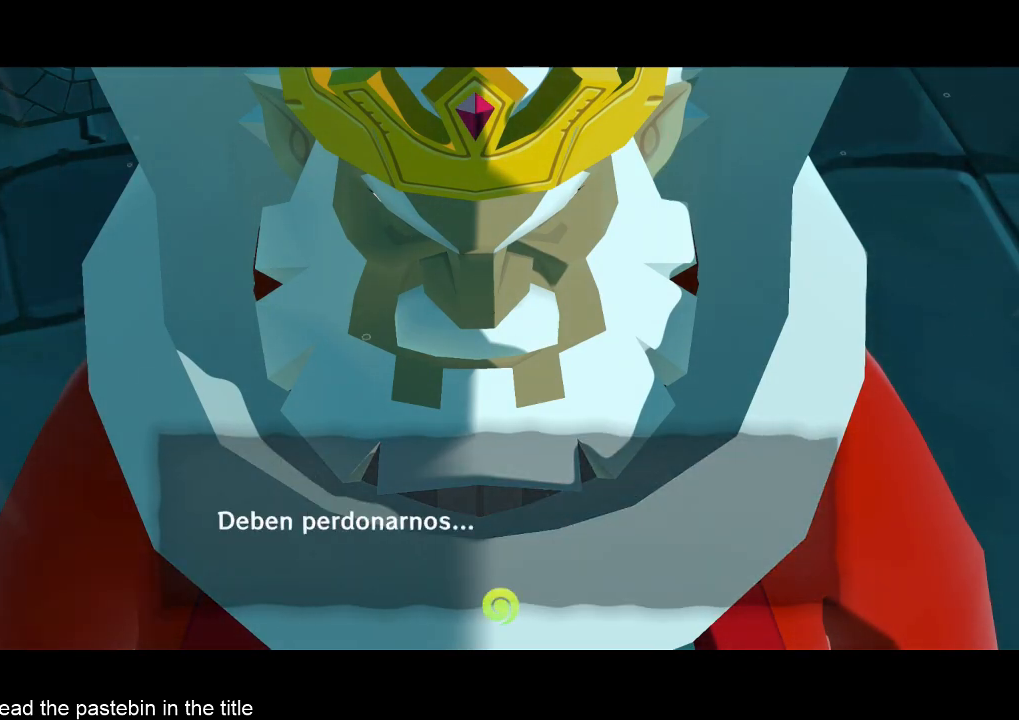
{"buttons": [], "left_stick": "center", "right_stick": "center", "events": []}
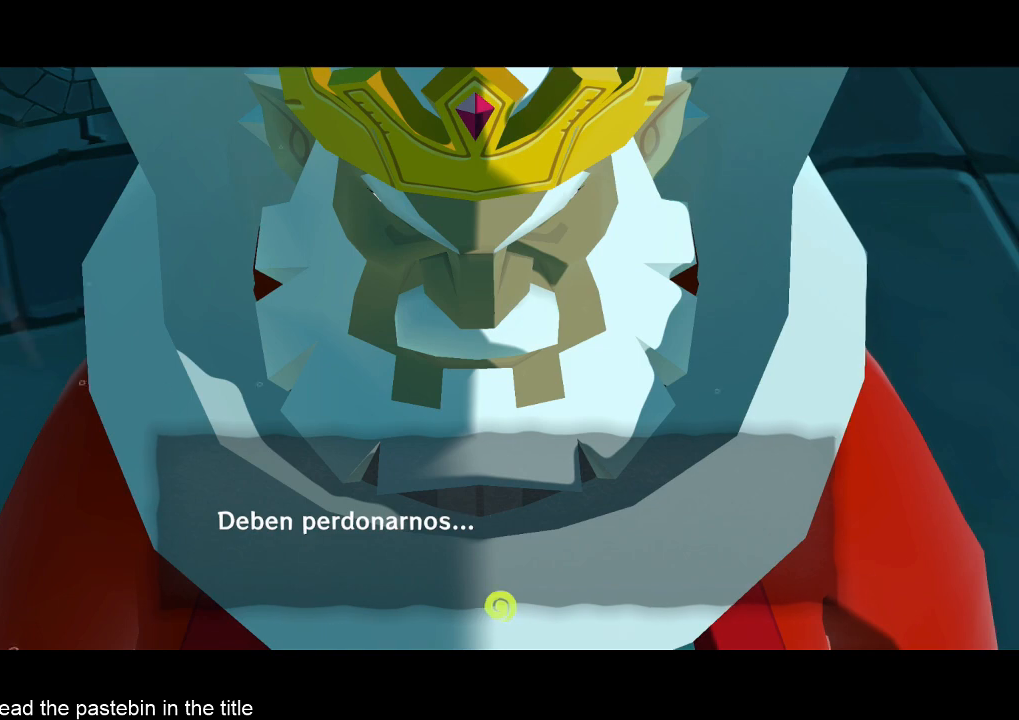
{"buttons": ["B"], "left_stick": "center", "right_stick": "center", "events": [[33, "B", "down"], [100, "B", "up"], [133, "B", "down"], [267, "B", "up"], [300, "B", "down"], [433, "B", "up"], [467, "B", "down"]]}
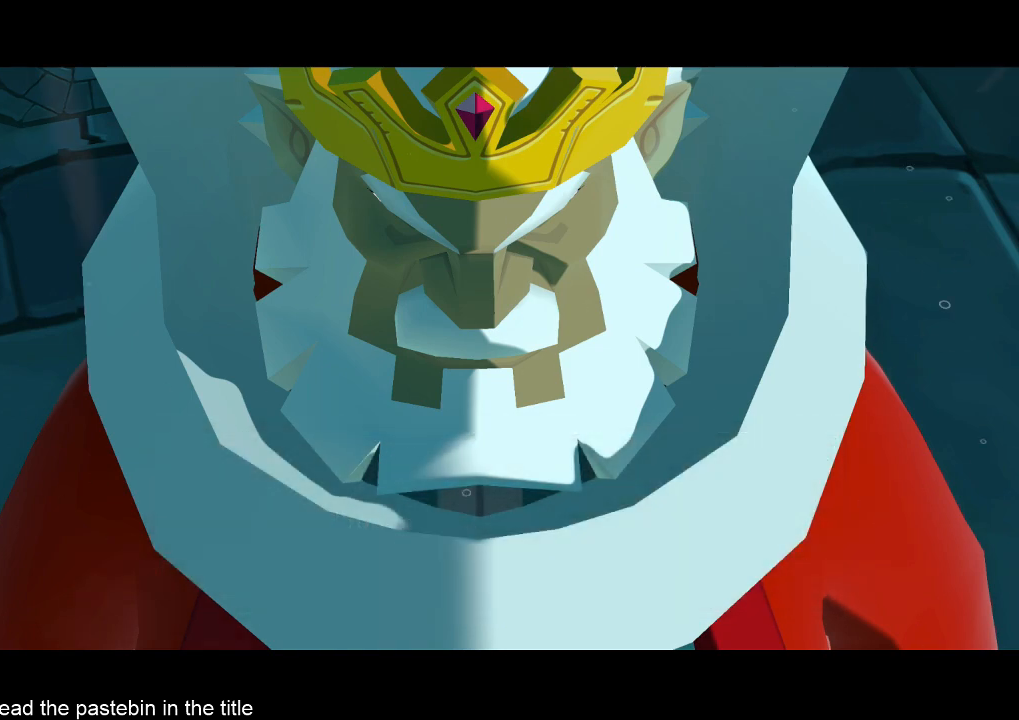
{"buttons": [], "left_stick": "center", "right_stick": "center", "events": [[100, "B", "up"], [433, "B", "down"], [500, "B", "up"]]}
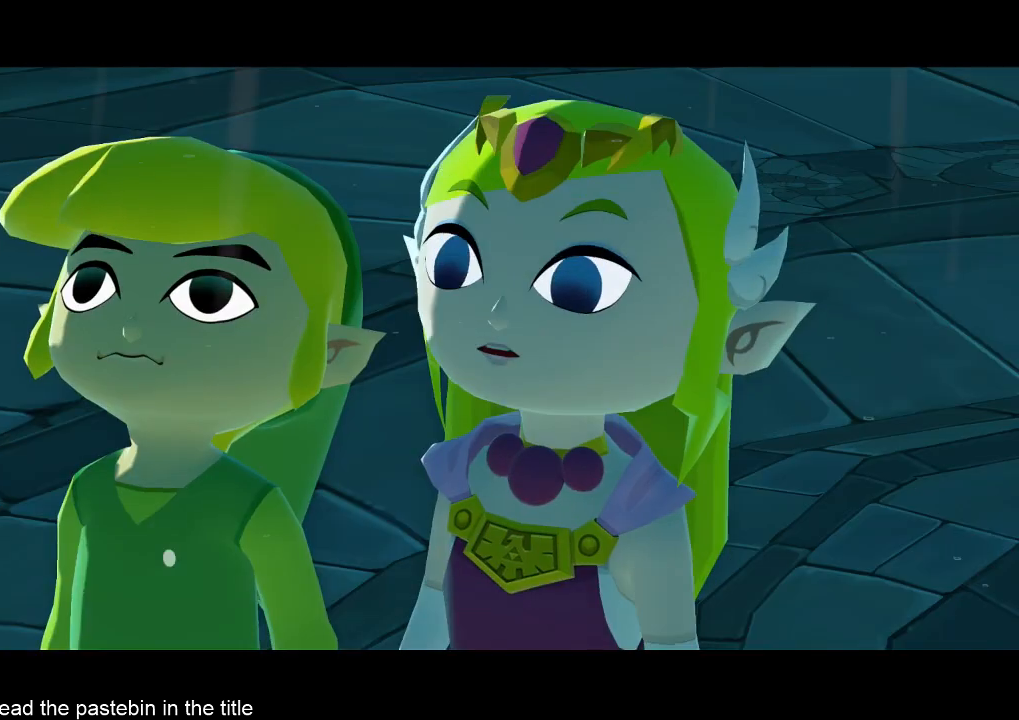
{"buttons": ["B"], "left_stick": "center", "right_stick": "center", "events": [[33, "B", "down"], [100, "B", "up"], [200, "B", "down"], [267, "B", "up"], [400, "B", "down"], [467, "B", "up"], [500, "B", "down"]]}
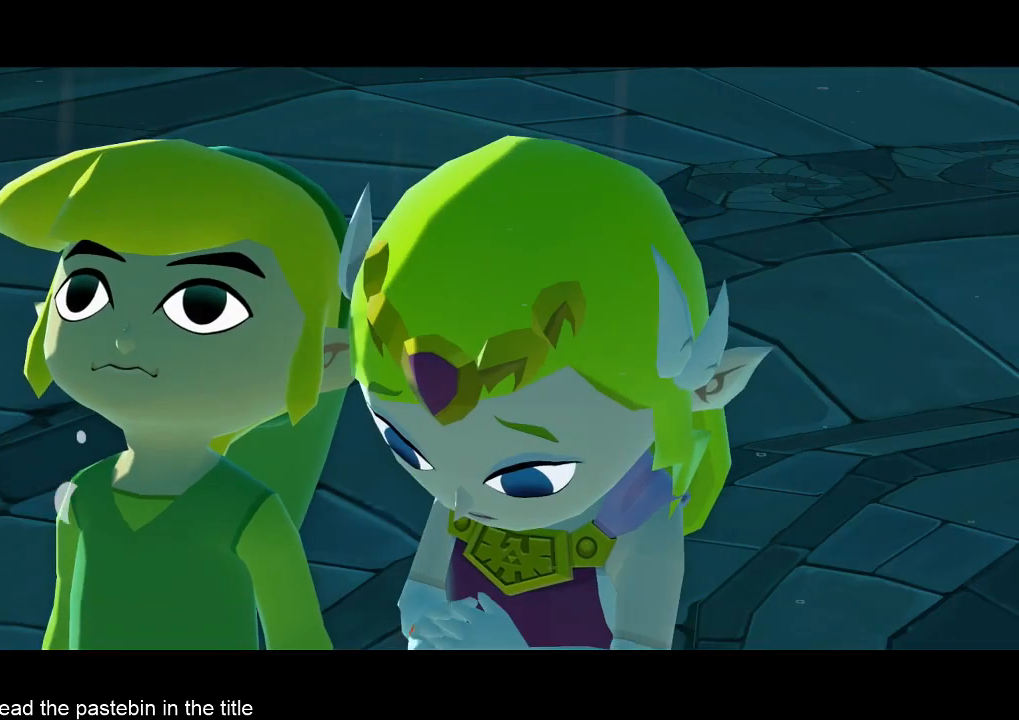
{"buttons": [], "left_stick": "center", "right_stick": "center", "events": [[67, "B", "up"], [167, "B", "down"], [233, "B", "up"], [267, "B", "down"], [400, "B", "up"], [433, "B", "down"], [500, "B", "up"]]}
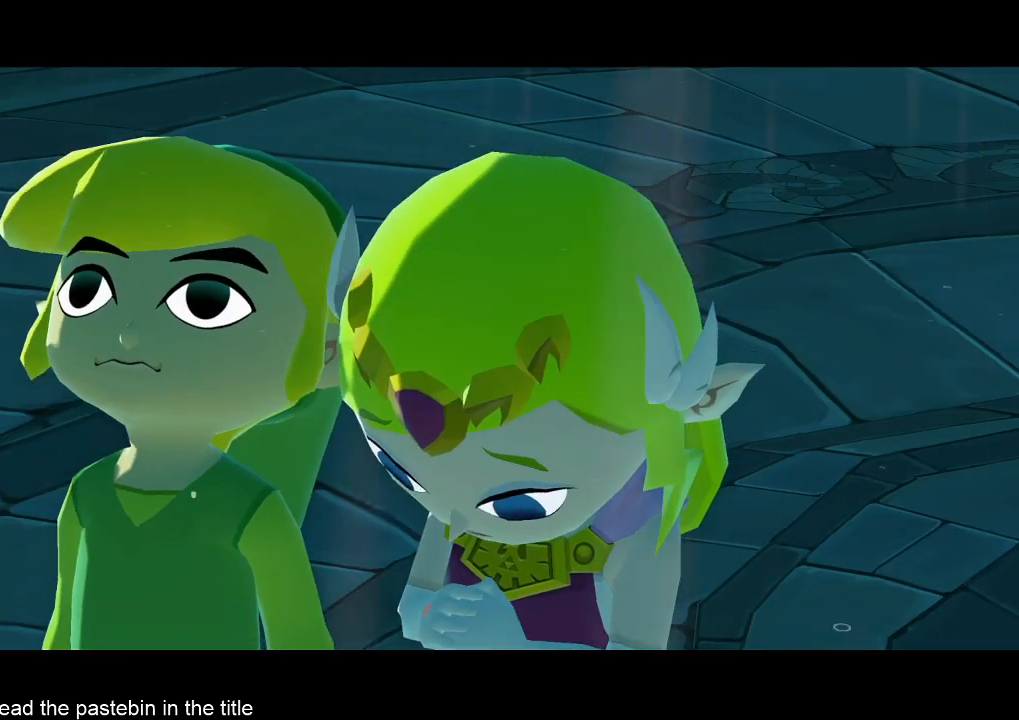
{"buttons": [], "left_stick": "center", "right_stick": "center", "events": [[133, "B", "down"], [167, "B", "up"], [300, "B", "down"], [333, "B", "up"], [400, "B", "down"], [467, "B", "up"]]}
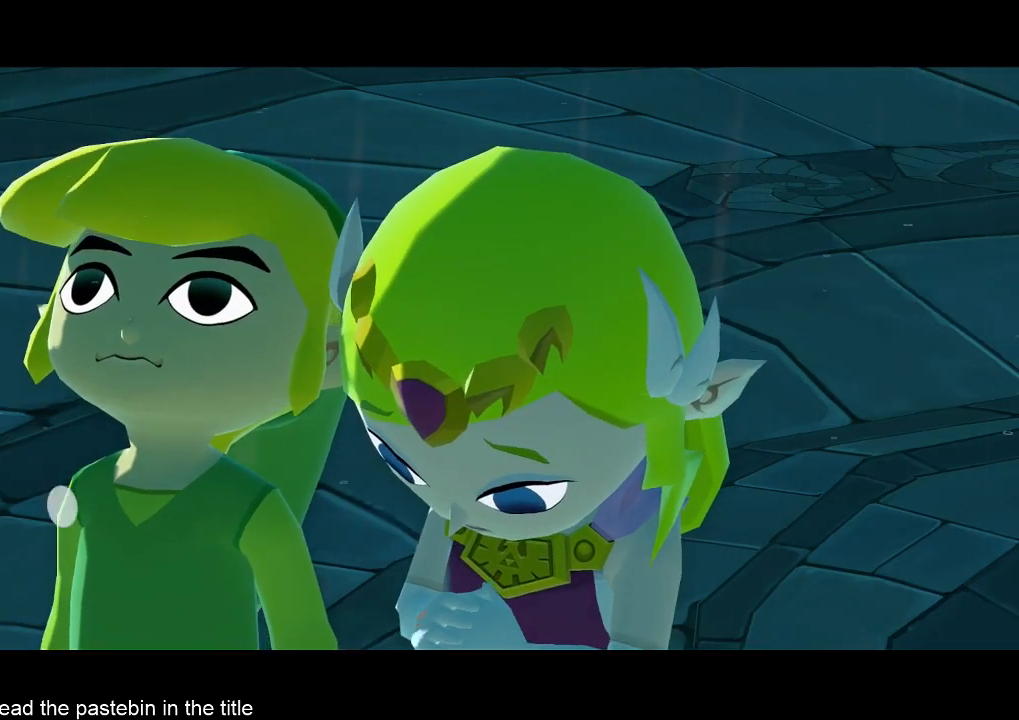
{"buttons": [], "left_stick": "center", "right_stick": "center", "events": [[67, "B", "down"], [133, "B", "up"], [167, "B", "down"], [300, "B", "up"], [367, "B", "down"], [400, "B", "up"]]}
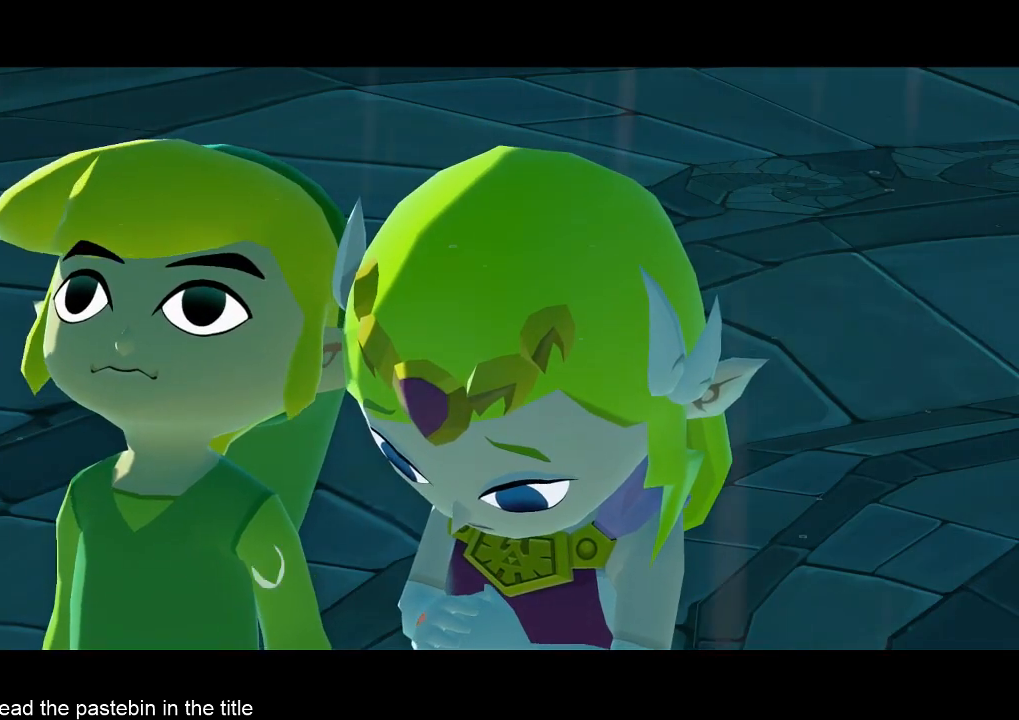
{"buttons": [], "left_stick": "center", "right_stick": "center", "events": [[133, "B", "down"], [200, "B", "up"], [267, "B", "down"], [333, "B", "up"], [367, "B", "down"], [500, "B", "up"]]}
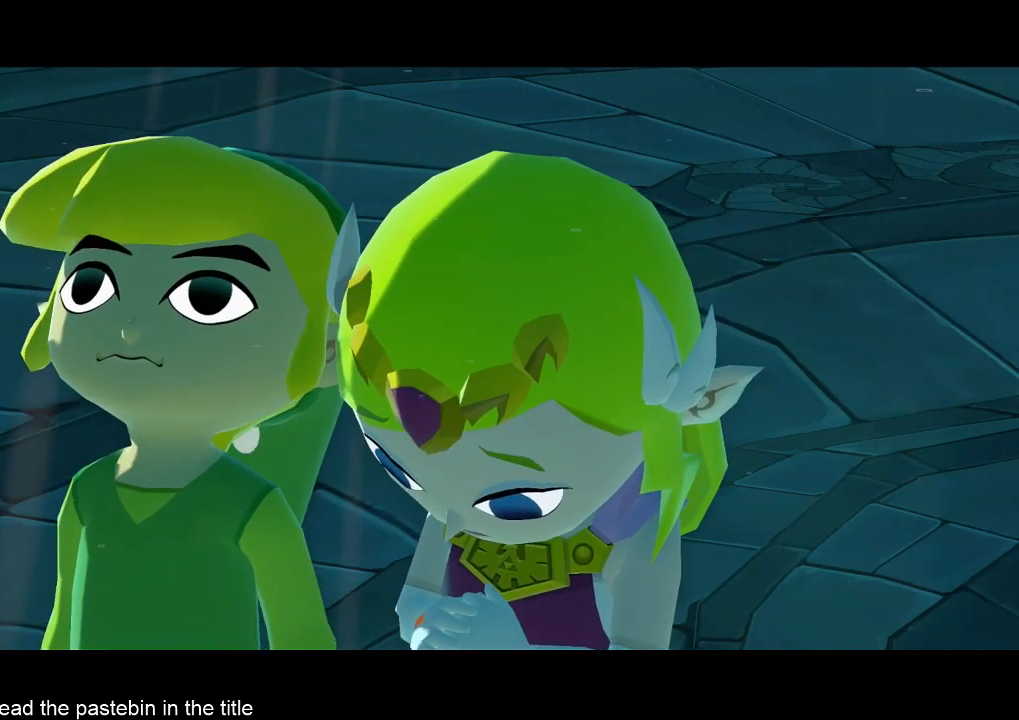
{"buttons": ["B"], "left_stick": "center", "right_stick": "center", "events": [[33, "B", "down"], [100, "B", "up"], [200, "B", "down"], [267, "B", "up"], [333, "B", "down"], [367, "B", "up"], [500, "B", "down"]]}
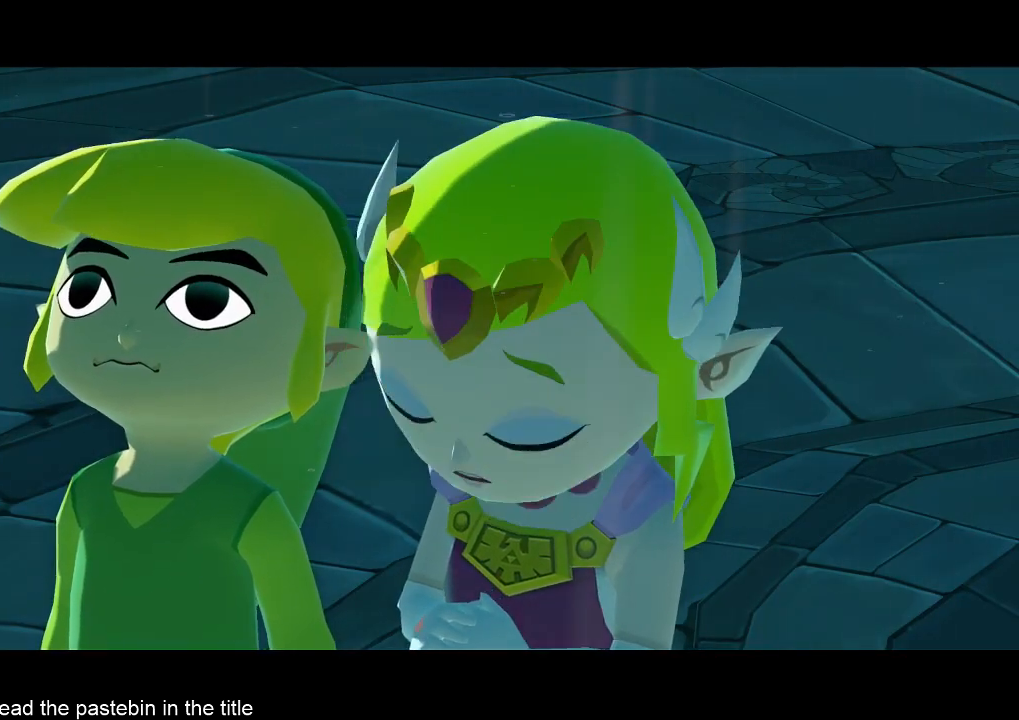
{"buttons": ["B"], "left_stick": "center", "right_stick": "center", "events": [[100, "B", "up"], [133, "B", "down"], [333, "B", "up"], [400, "B", "down"], [433, "B", "up"], [500, "B", "down"]]}
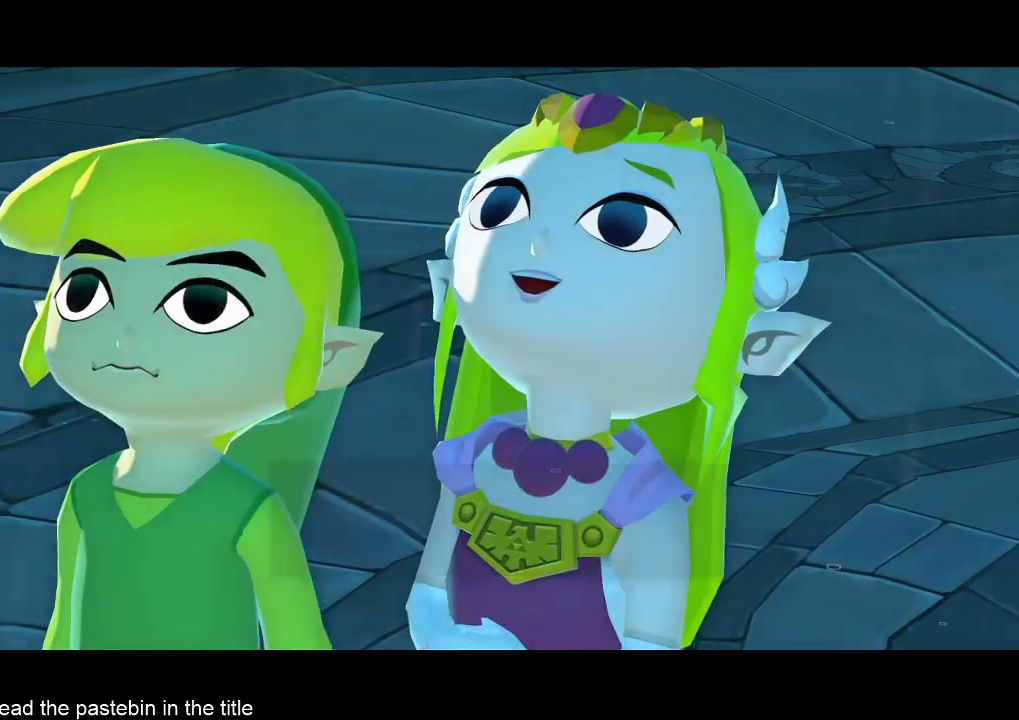
{"buttons": [], "left_stick": "center", "right_stick": "center", "events": [[67, "B", "up"], [167, "B", "down"], [233, "B", "up"], [300, "B", "down"], [400, "B", "up"]]}
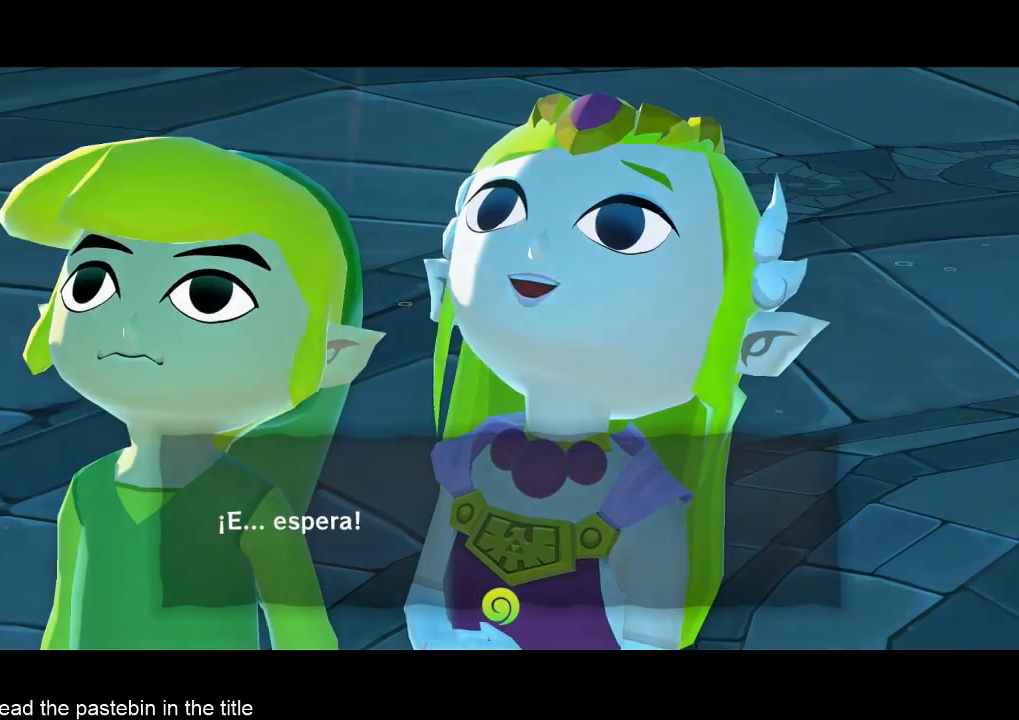
{"buttons": ["B"], "left_stick": "center", "right_stick": "center", "events": [[67, "B", "down"], [100, "B", "up"], [233, "B", "down"], [400, "B", "up"], [433, "B", "down"]]}
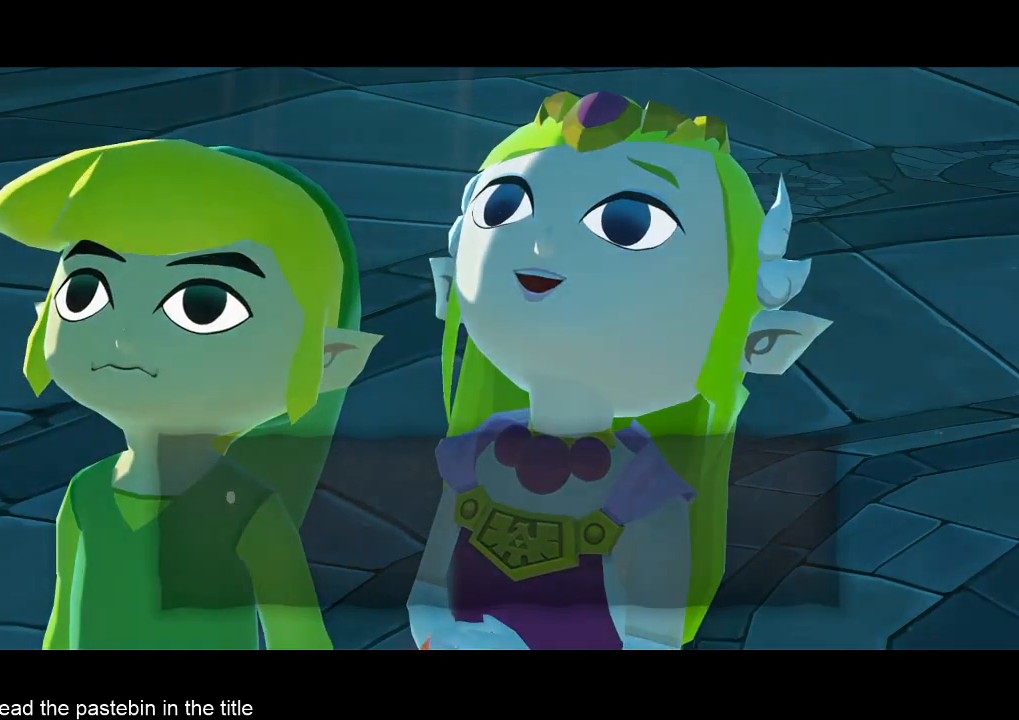
{"buttons": [], "left_stick": "center", "right_stick": "center", "events": [[67, "B", "up"], [133, "B", "down"], [167, "B", "up"], [300, "B", "down"], [333, "B", "up"], [467, "B", "down"], [500, "B", "up"]]}
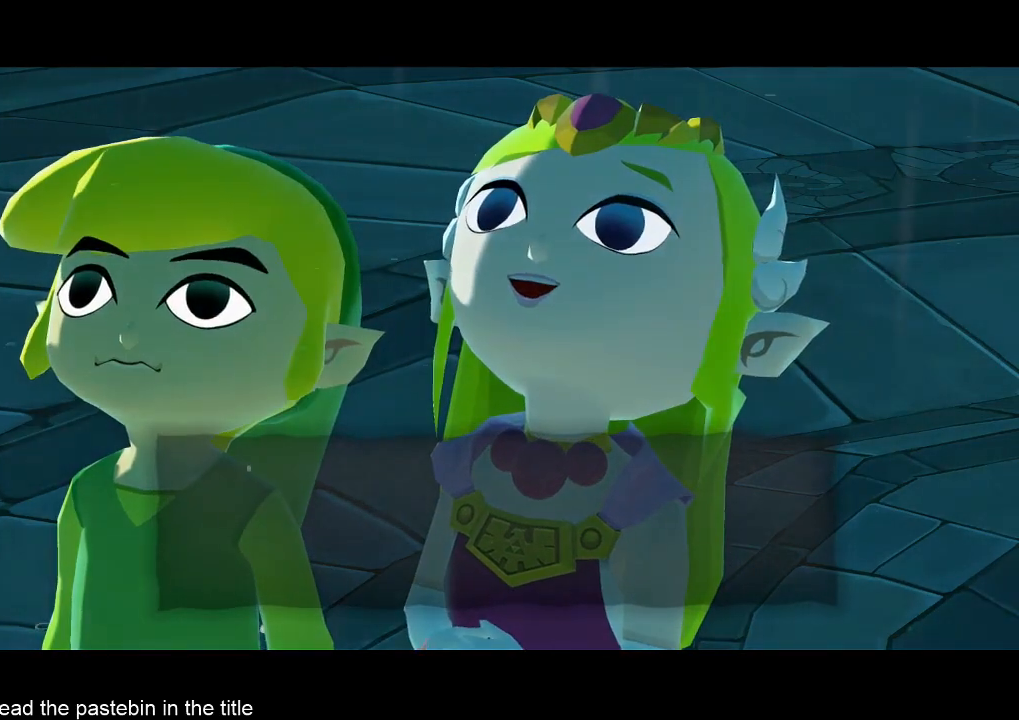
{"buttons": ["B"], "left_stick": "center", "right_stick": "center", "events": [[67, "B", "down"], [167, "B", "up"], [233, "B", "down"], [300, "B", "up"], [400, "B", "down"], [467, "B", "up"], [500, "B", "down"]]}
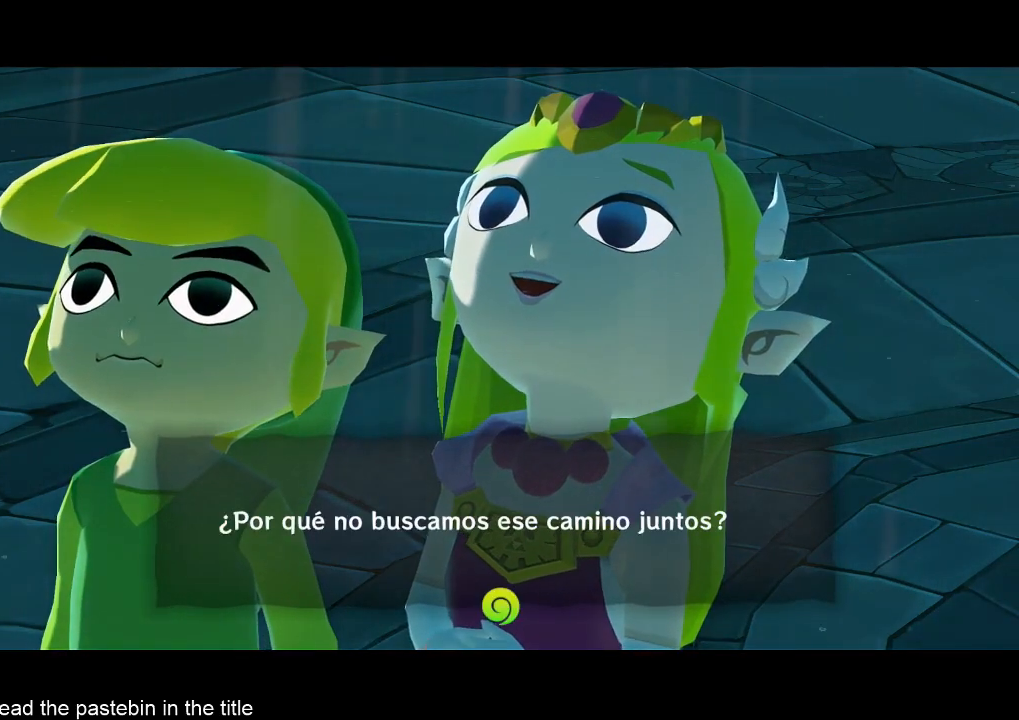
{"buttons": ["B"], "left_stick": "center", "right_stick": "center", "events": [[133, "B", "up"], [200, "B", "down"], [233, "B", "up"], [300, "B", "down"], [367, "B", "up"], [467, "B", "down"]]}